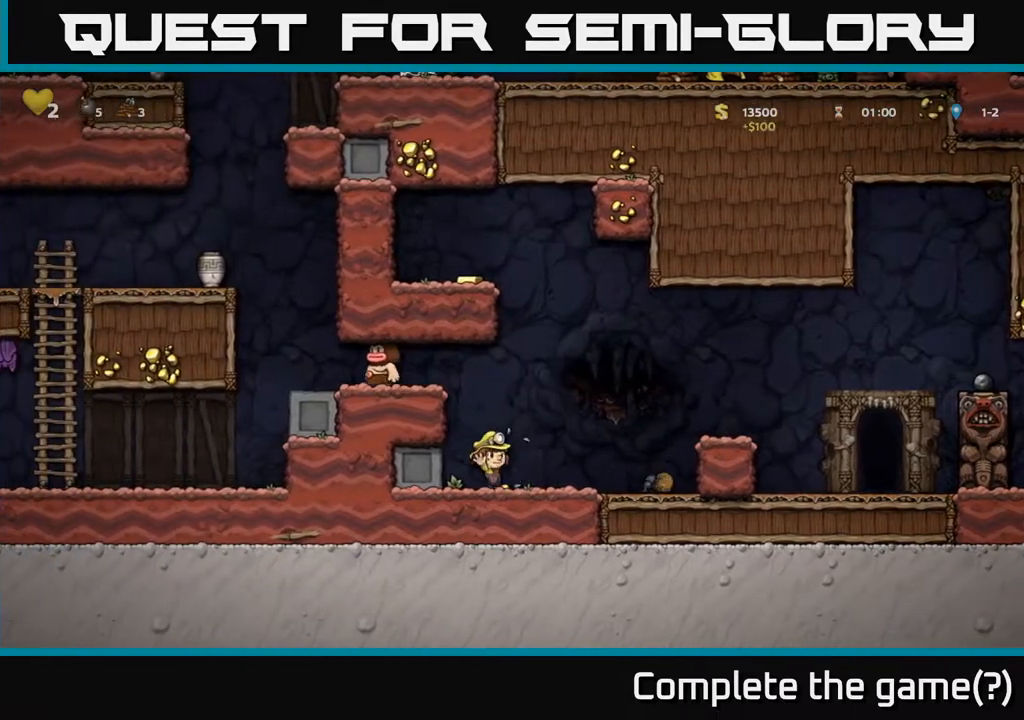
Gameplay with a controller (Xbox layout); each line is a JSON object with the inputs held at the frame after it. "events" lists button and stick changes between this image and that frame as [ms after this image, input, new state], when the widget could be followed in between. Not read: L3 R3.
{"buttons": ["DPAD_LEFT"], "left_stick": "center", "right_stick": "center", "events": [[17, "DPAD_RIGHT", "up"], [83, "DPAD_LEFT", "down"], [150, "A", "down"], [300, "A", "up"]]}
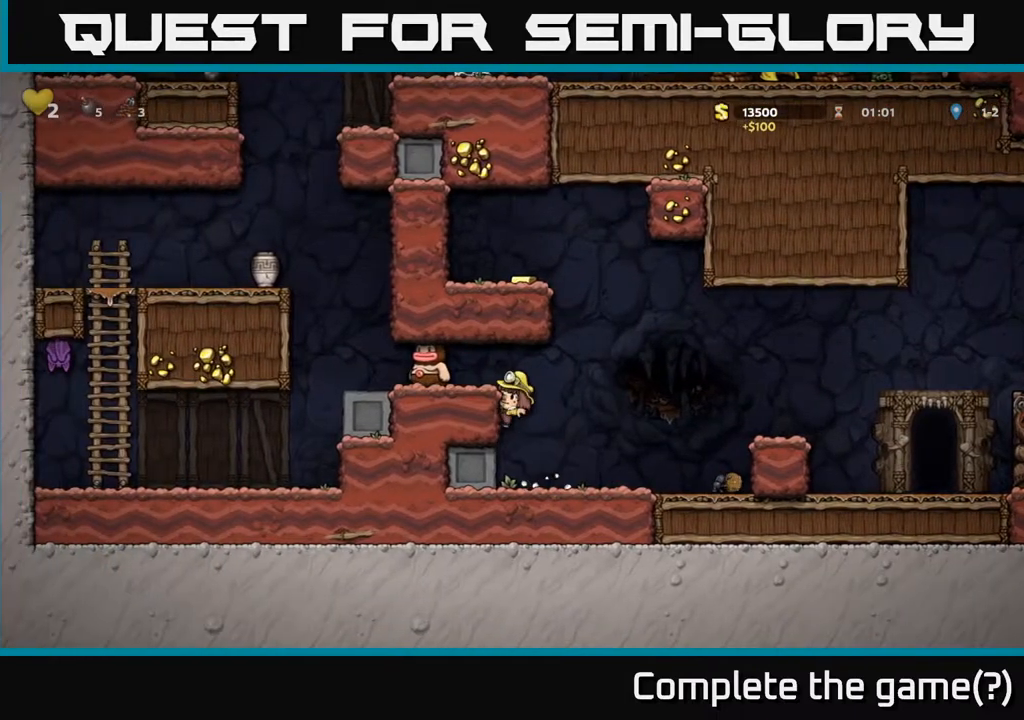
{"buttons": [], "left_stick": "center", "right_stick": "center", "events": [[67, "A", "down"], [117, "X", "down"], [183, "A", "up"], [200, "X", "up"], [217, "DPAD_LEFT", "up"]]}
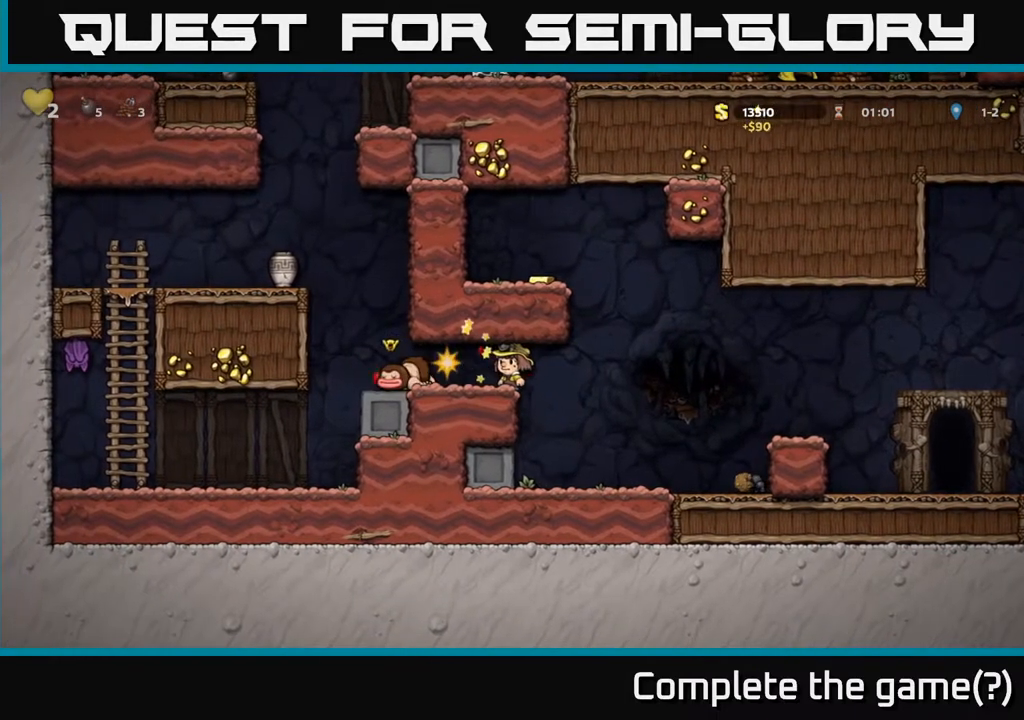
{"buttons": ["A", "DPAD_LEFT"], "left_stick": "center", "right_stick": "center", "events": [[150, "DPAD_LEFT", "down"], [483, "A", "down"]]}
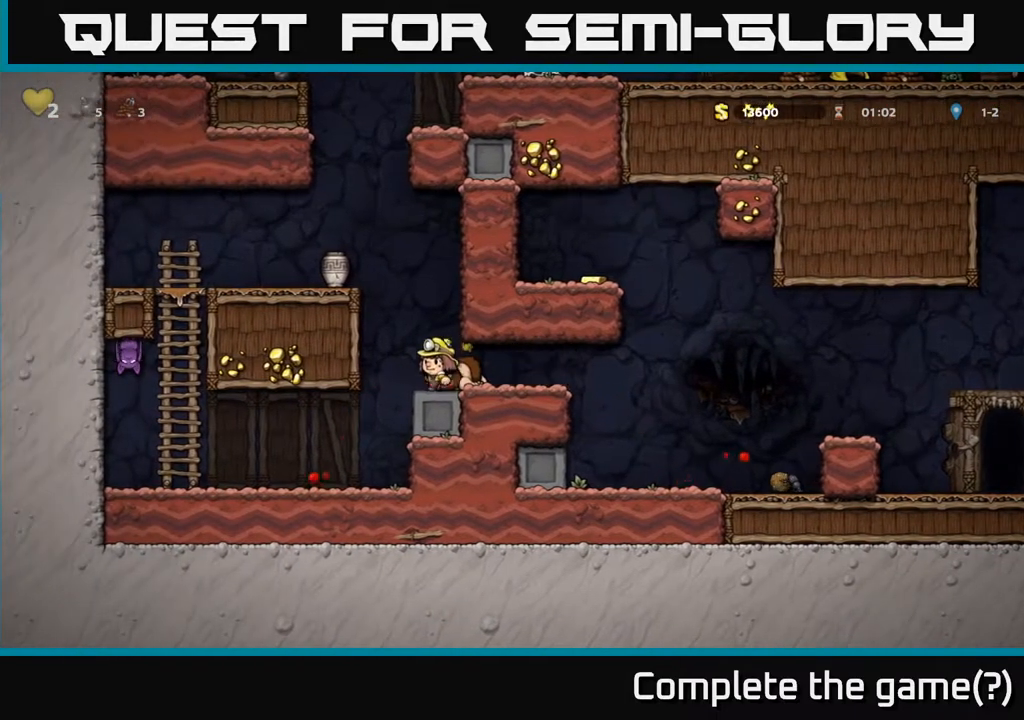
{"buttons": ["DPAD_LEFT"], "left_stick": "center", "right_stick": "center", "events": [[100, "A", "up"], [300, "A", "down"], [483, "A", "up"]]}
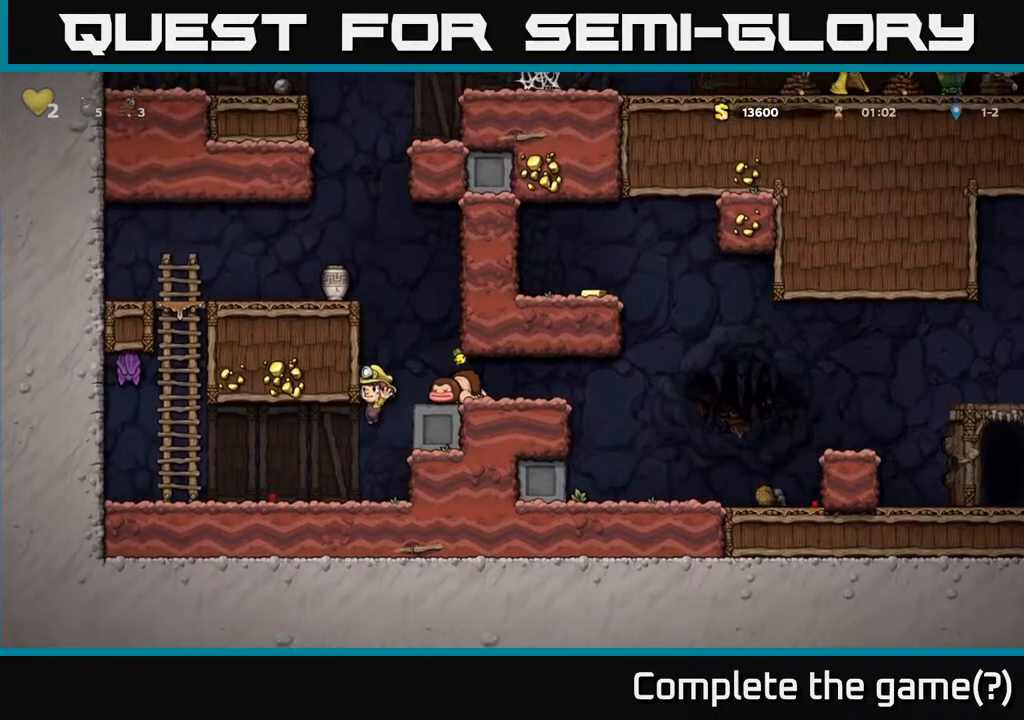
{"buttons": [], "left_stick": "center", "right_stick": "center", "events": [[83, "DPAD_LEFT", "up"]]}
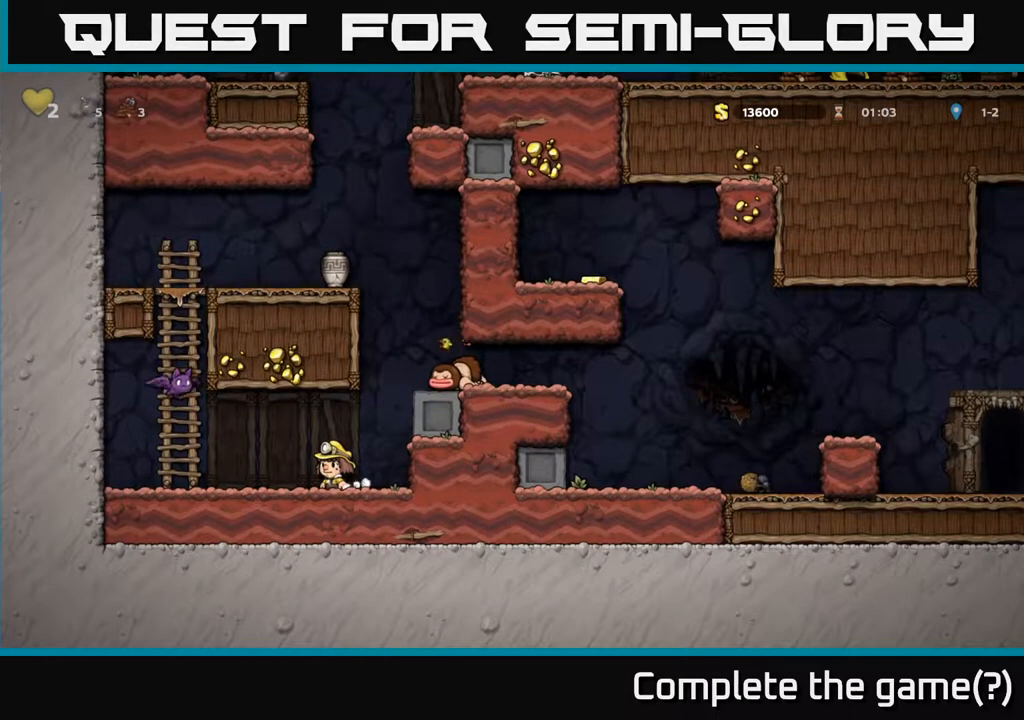
{"buttons": [], "left_stick": "center", "right_stick": "center", "events": [[150, "DPAD_LEFT", "down"], [167, "X", "down"], [217, "A", "down"], [300, "DPAD_LEFT", "up"], [300, "X", "up"], [417, "A", "up"]]}
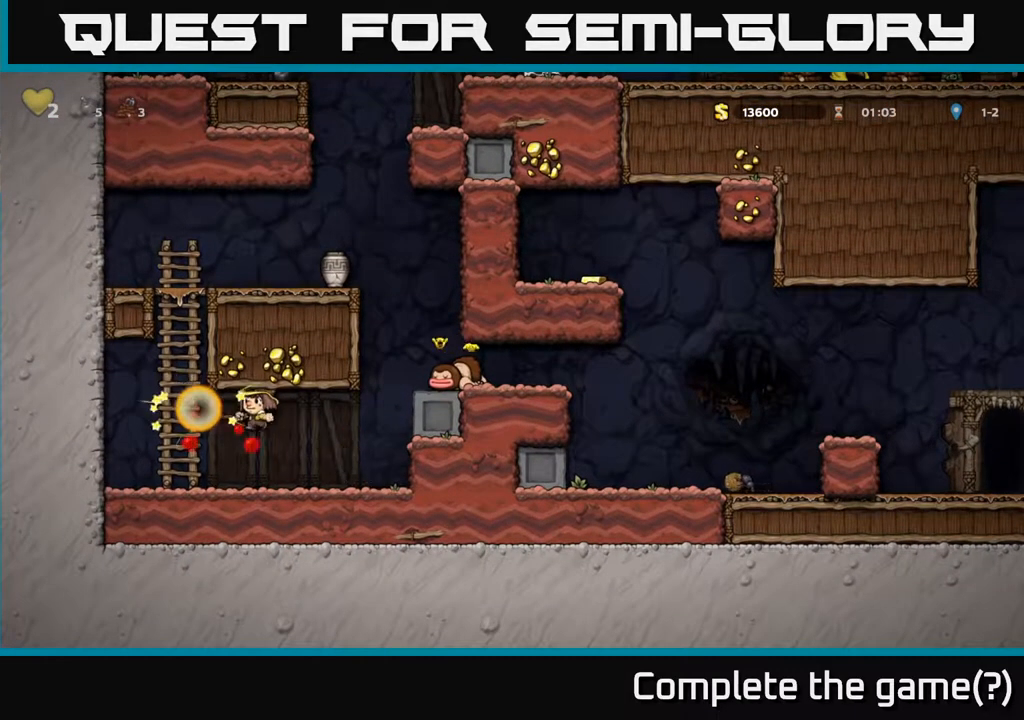
{"buttons": ["DPAD_UP"], "left_stick": "center", "right_stick": "center", "events": [[117, "DPAD_LEFT", "down"], [250, "A", "down"], [300, "DPAD_LEFT", "up"], [300, "DPAD_UP", "down"], [433, "A", "up"]]}
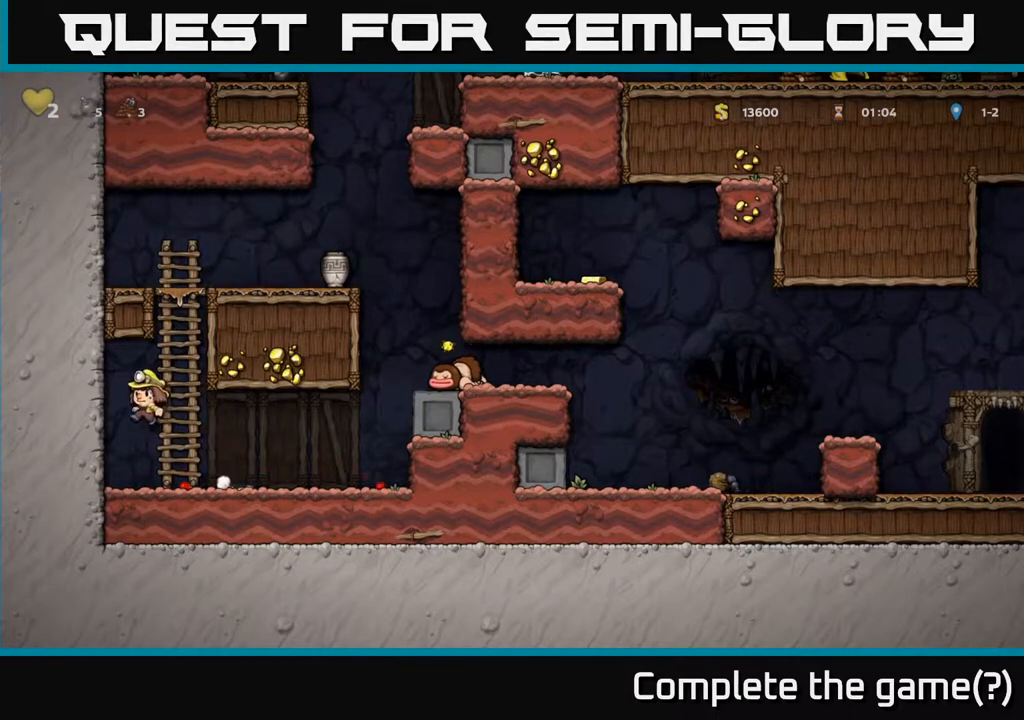
{"buttons": ["A", "DPAD_UP"], "left_stick": "center", "right_stick": "center", "events": [[50, "A", "down"], [217, "DPAD_RIGHT", "down"], [267, "A", "up"], [350, "A", "down"], [350, "DPAD_RIGHT", "up"]]}
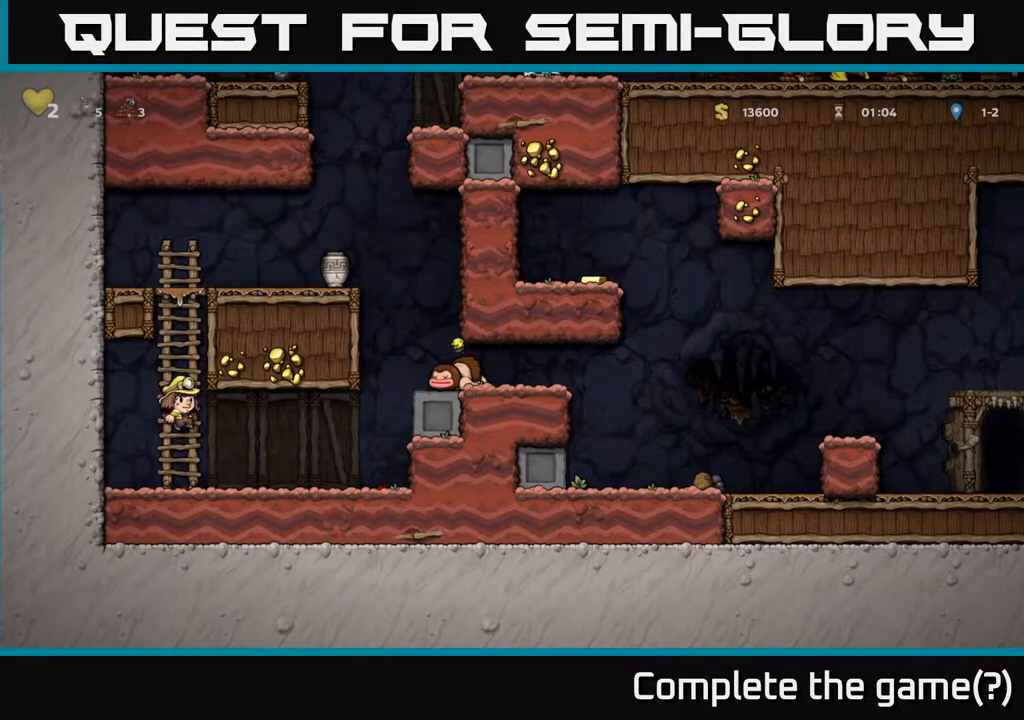
{"buttons": ["DPAD_UP"], "left_stick": "center", "right_stick": "center", "events": [[67, "A", "up"], [167, "A", "down"], [367, "A", "up"]]}
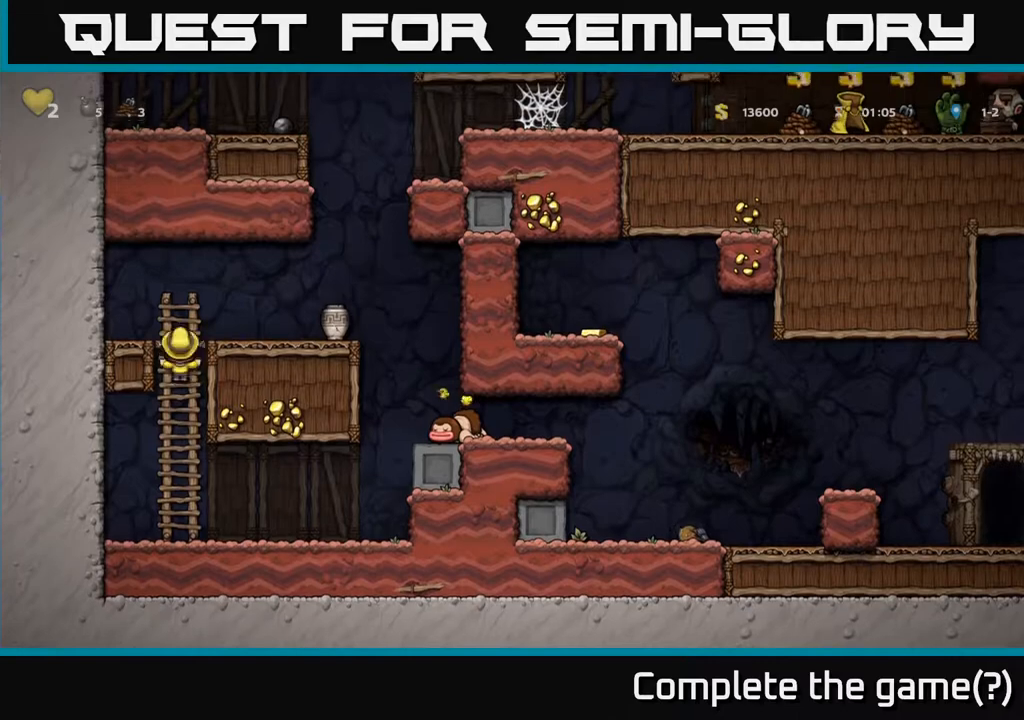
{"buttons": [], "left_stick": "center", "right_stick": "center", "events": [[17, "A", "down"], [100, "DPAD_RIGHT", "down"], [167, "DPAD_UP", "up"], [283, "A", "up"], [367, "DPAD_RIGHT", "up"]]}
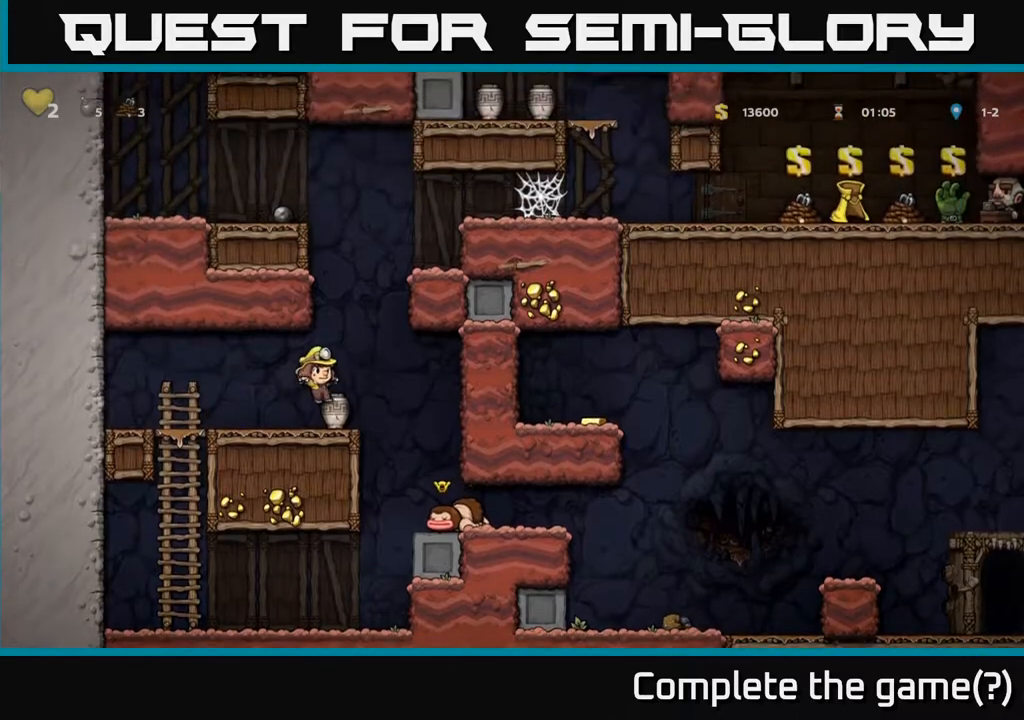
{"buttons": ["A", "DPAD_UP"], "left_stick": "center", "right_stick": "center", "events": [[167, "DPAD_RIGHT", "down"], [200, "A", "down"], [217, "DPAD_RIGHT", "up"], [233, "DPAD_UP", "down"]]}
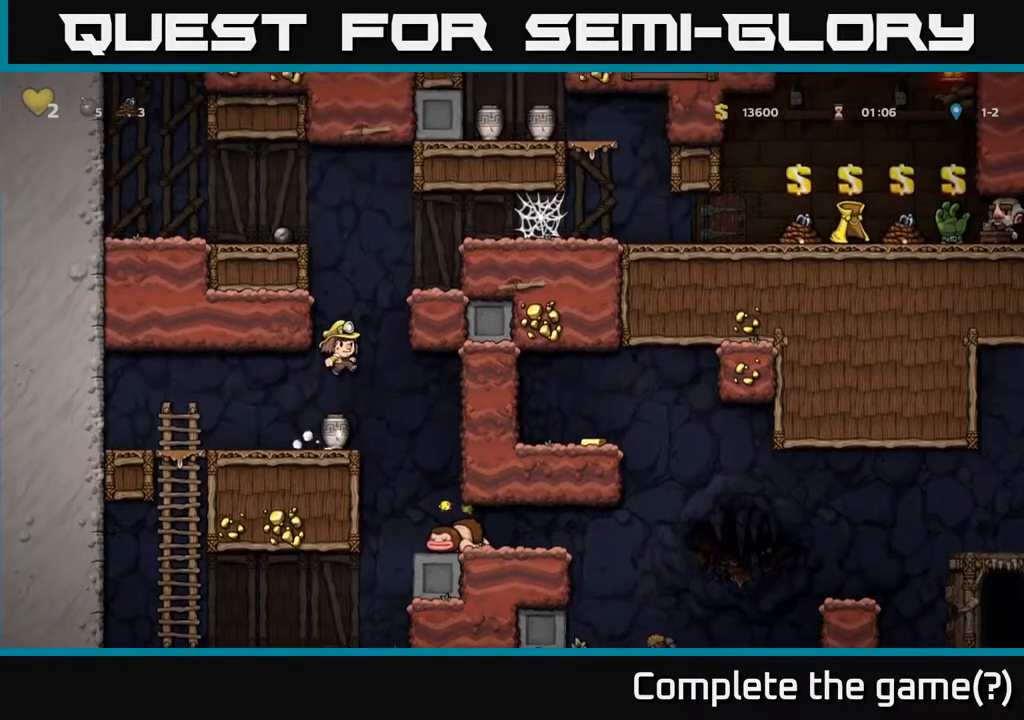
{"buttons": ["DPAD_DOWN"], "left_stick": "center", "right_stick": "center", "events": [[50, "A", "up"], [50, "DPAD_UP", "up"], [217, "DPAD_DOWN", "down"], [400, "X", "down"], [500, "X", "up"]]}
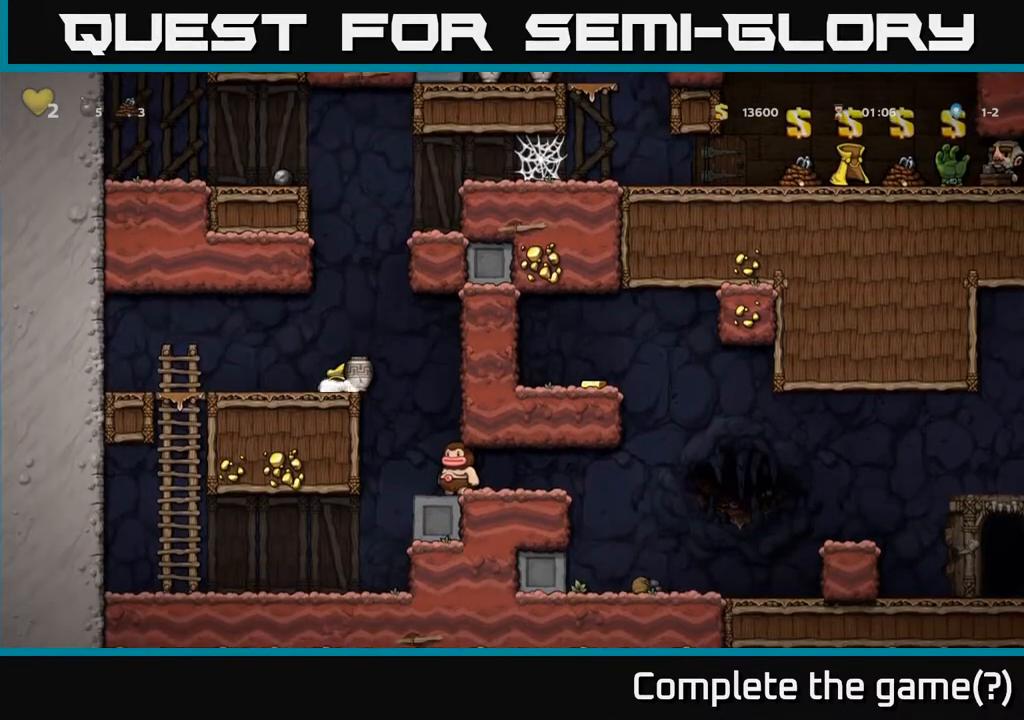
{"buttons": ["X", "DPAD_DOWN"], "left_stick": "center", "right_stick": "center", "events": [[67, "A", "down"], [167, "A", "up"], [400, "X", "down"]]}
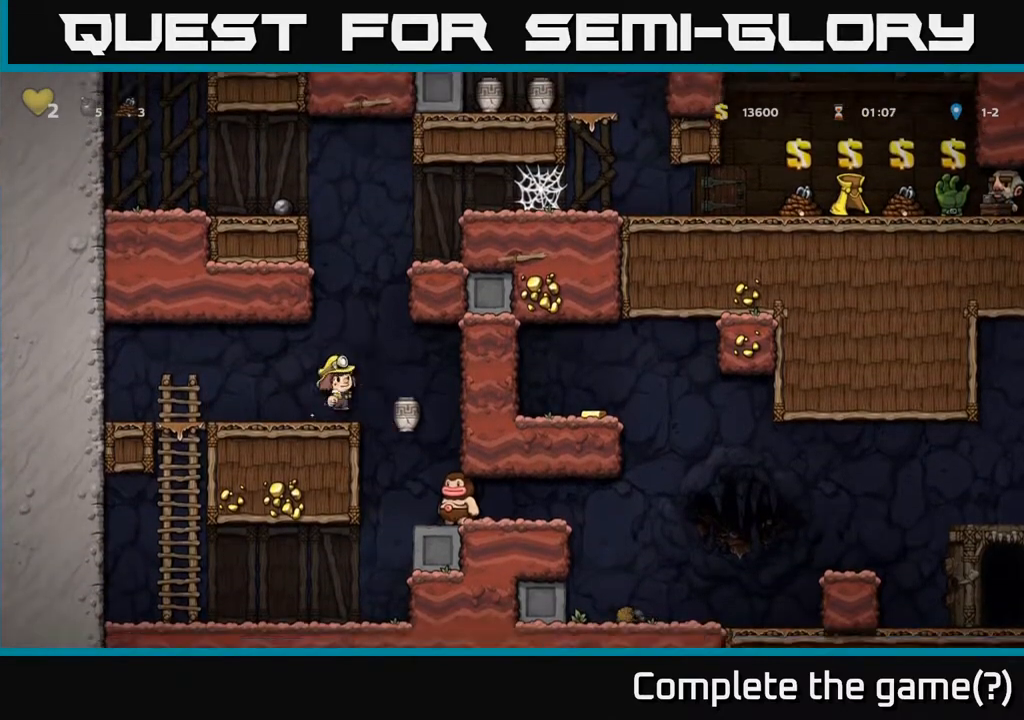
{"buttons": [], "left_stick": "center", "right_stick": "center", "events": [[17, "X", "up"], [100, "DPAD_DOWN", "up"], [300, "DPAD_RIGHT", "down"], [417, "DPAD_RIGHT", "up"]]}
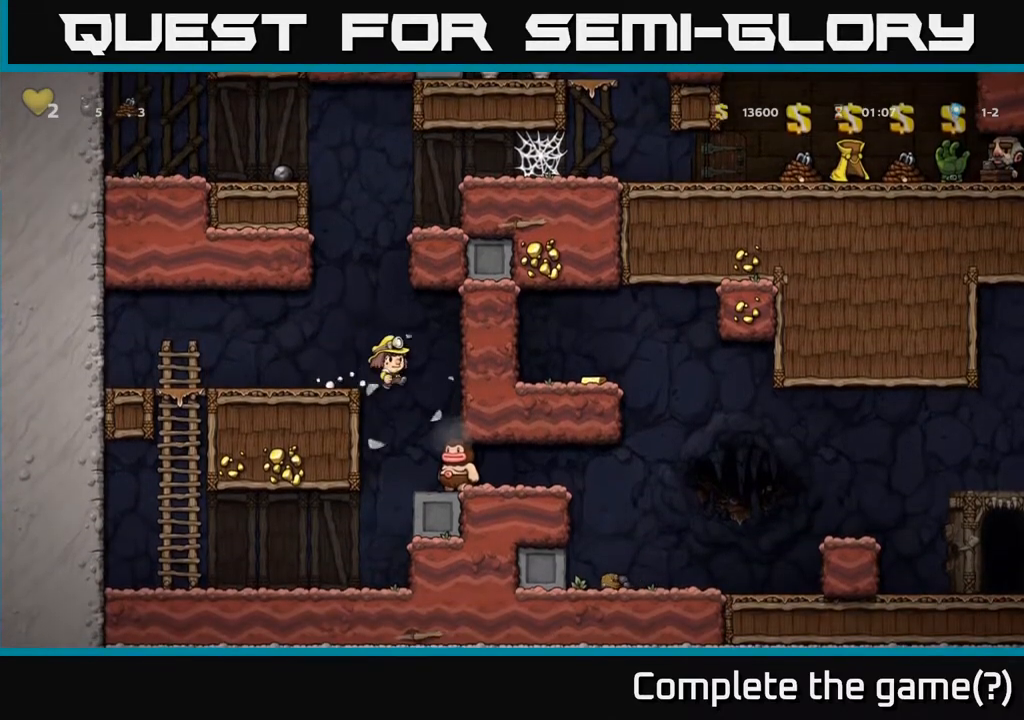
{"buttons": ["DPAD_LEFT"], "left_stick": "center", "right_stick": "center", "events": [[367, "A", "down"], [483, "DPAD_LEFT", "down"], [500, "A", "up"]]}
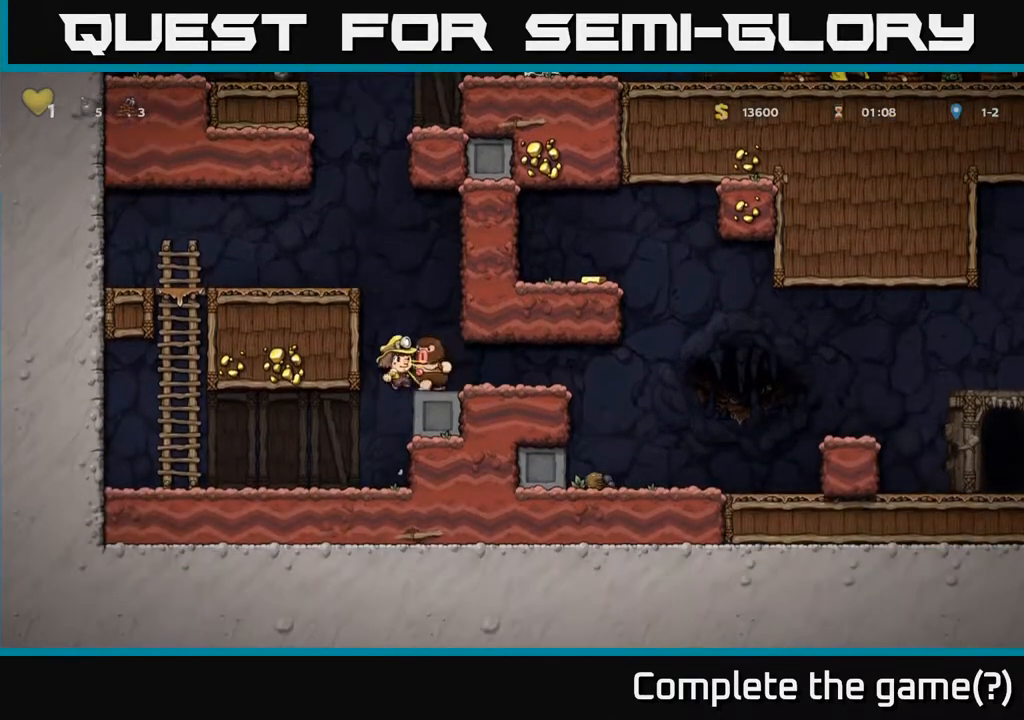
{"buttons": ["A"], "left_stick": "center", "right_stick": "center", "events": [[367, "DPAD_LEFT", "up"], [383, "A", "down"]]}
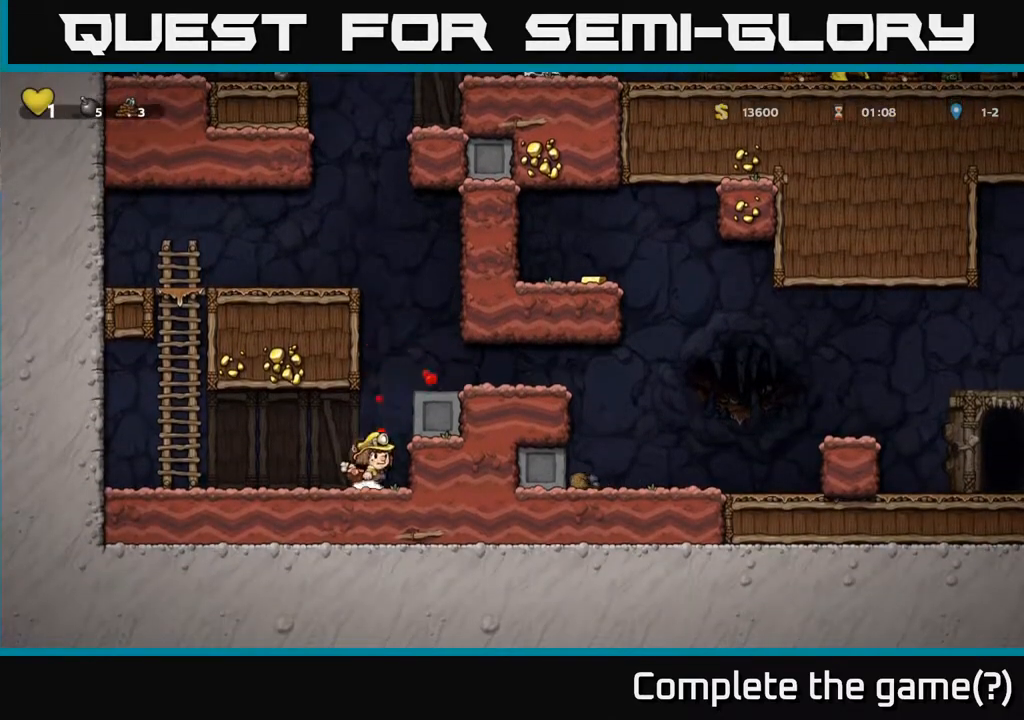
{"buttons": ["A", "X", "DPAD_LEFT"], "left_stick": "center", "right_stick": "center", "events": [[17, "A", "up"], [167, "A", "down"], [200, "DPAD_LEFT", "down"], [283, "A", "up"], [433, "X", "down"], [467, "A", "down"]]}
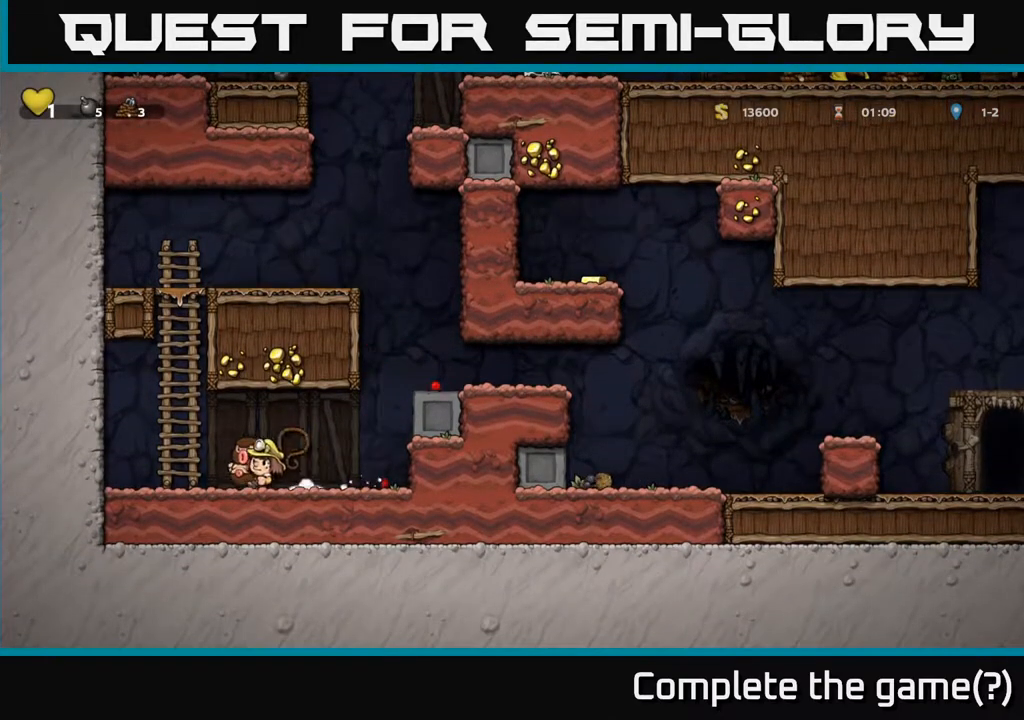
{"buttons": ["A"], "left_stick": "center", "right_stick": "center", "events": [[17, "X", "up"], [100, "X", "down"], [150, "X", "up"], [183, "DPAD_LEFT", "up"], [200, "DPAD_RIGHT", "down"], [217, "X", "down"], [283, "A", "up"], [300, "X", "up"], [350, "DPAD_RIGHT", "up"], [367, "A", "down"], [367, "DPAD_LEFT", "down"], [367, "X", "down"], [450, "A", "up"], [450, "X", "up"], [467, "A", "down"], [500, "DPAD_LEFT", "up"]]}
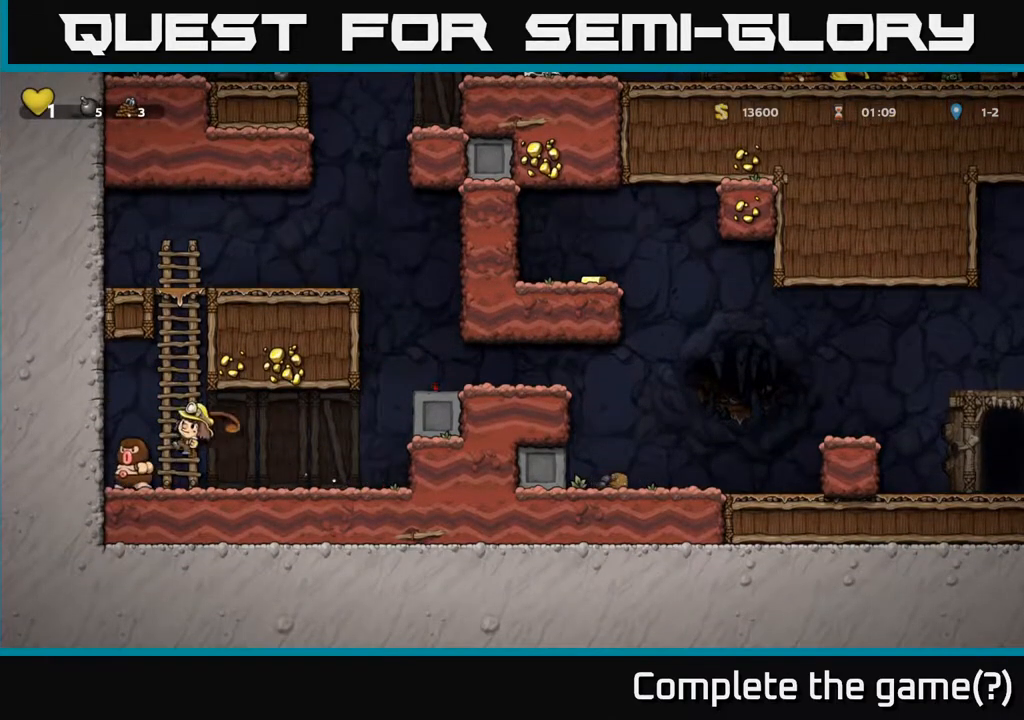
{"buttons": [], "left_stick": "center", "right_stick": "center", "events": [[17, "X", "down"], [67, "DPAD_RIGHT", "down"], [100, "A", "up"], [100, "X", "up"], [183, "A", "down"], [200, "X", "down"], [267, "X", "up"], [283, "A", "up"], [383, "DPAD_RIGHT", "up"]]}
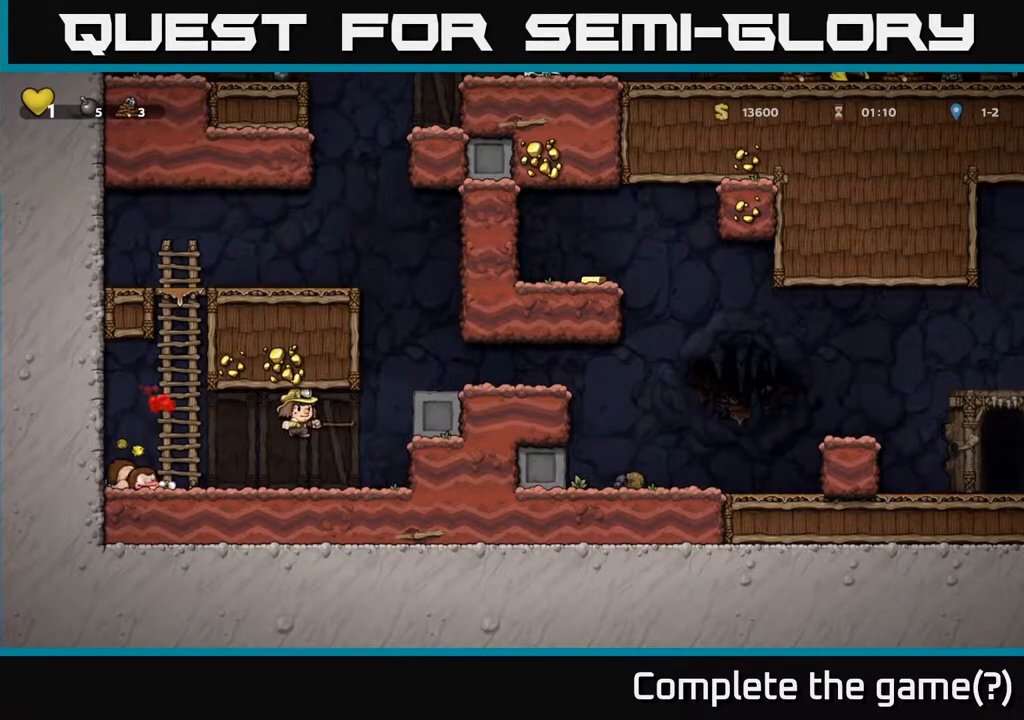
{"buttons": ["DPAD_RIGHT"], "left_stick": "center", "right_stick": "center", "events": [[200, "DPAD_RIGHT", "down"], [317, "A", "down"], [483, "A", "up"]]}
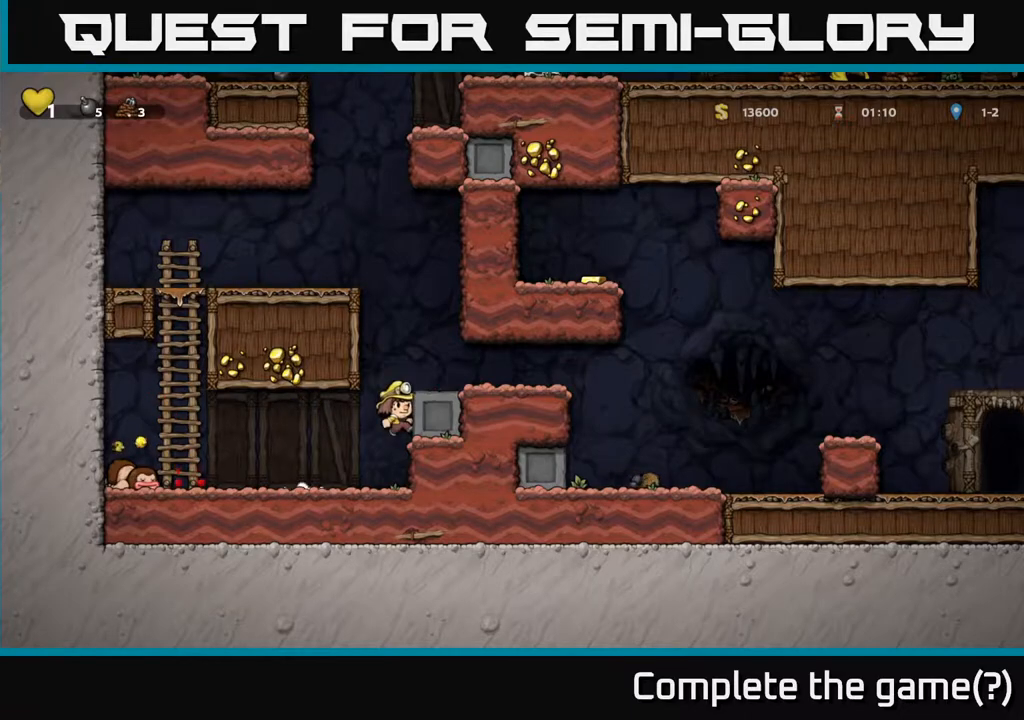
{"buttons": ["DPAD_RIGHT"], "left_stick": "center", "right_stick": "center", "events": [[200, "A", "down"], [333, "A", "up"]]}
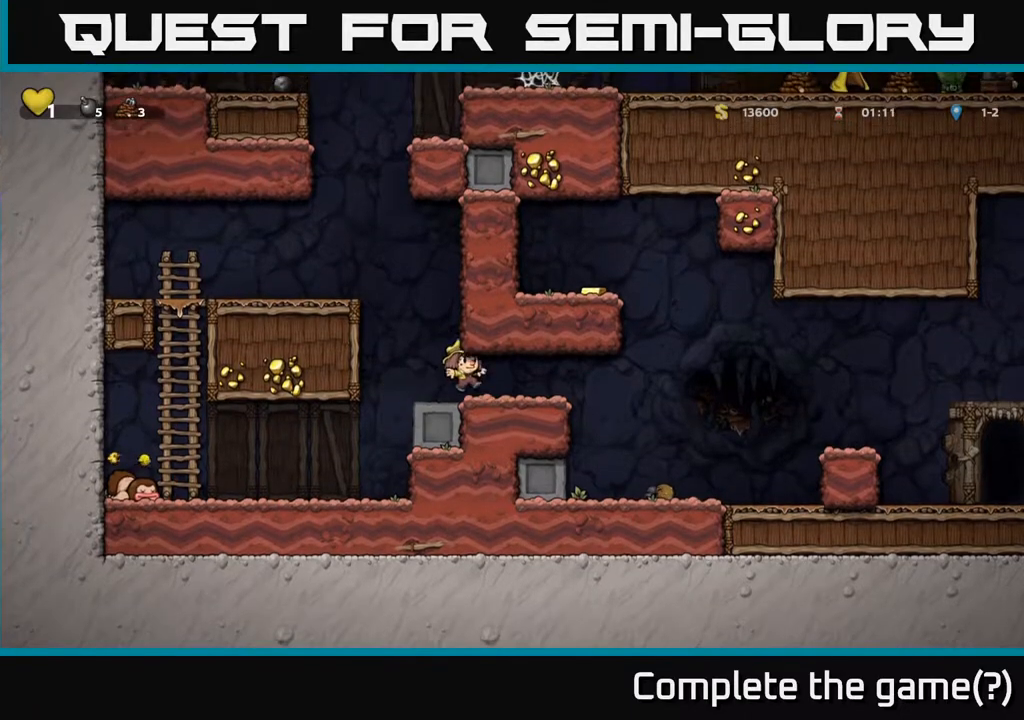
{"buttons": ["A", "DPAD_LEFT"], "left_stick": "center", "right_stick": "center", "events": [[250, "A", "down"], [400, "DPAD_RIGHT", "up"], [417, "DPAD_LEFT", "down"]]}
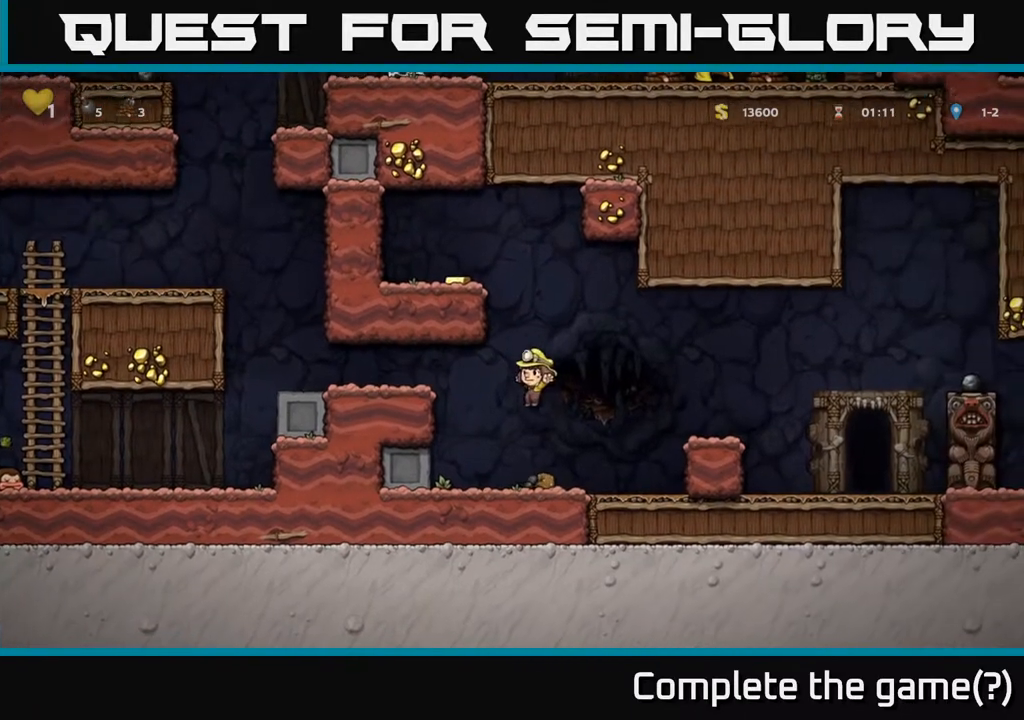
{"buttons": ["DPAD_RIGHT"], "left_stick": "center", "right_stick": "center", "events": [[67, "A", "up"], [67, "DPAD_LEFT", "up"], [100, "DPAD_RIGHT", "down"], [250, "A", "down"], [483, "A", "up"]]}
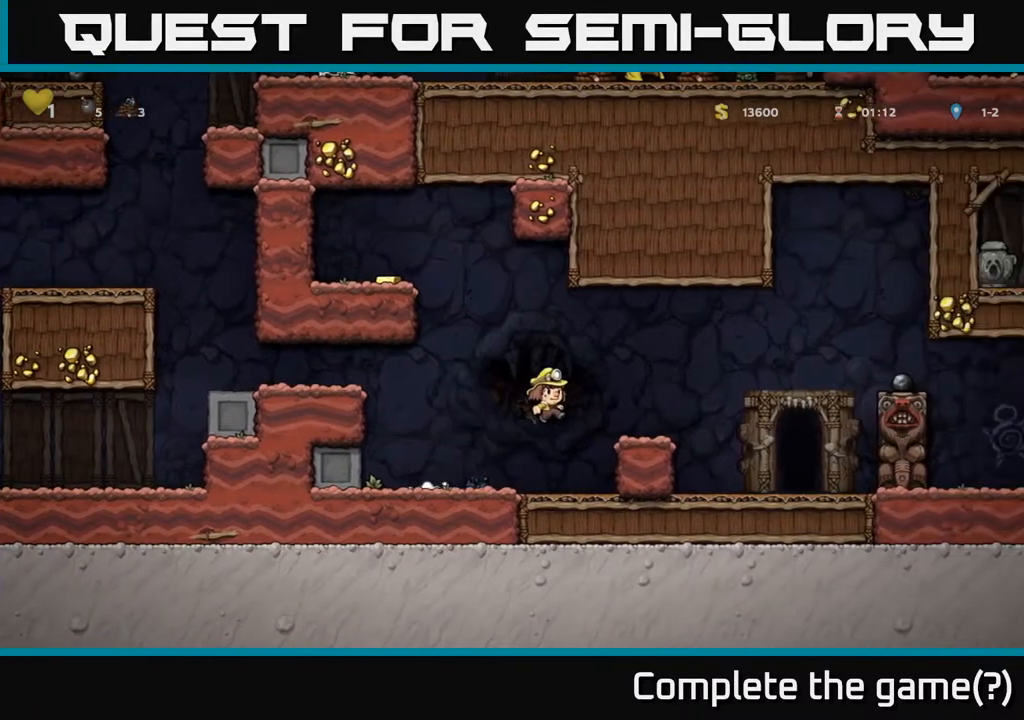
{"buttons": ["A", "DPAD_RIGHT"], "left_stick": "center", "right_stick": "center", "events": [[183, "DPAD_RIGHT", "up"], [233, "DPAD_RIGHT", "down"], [283, "A", "down"]]}
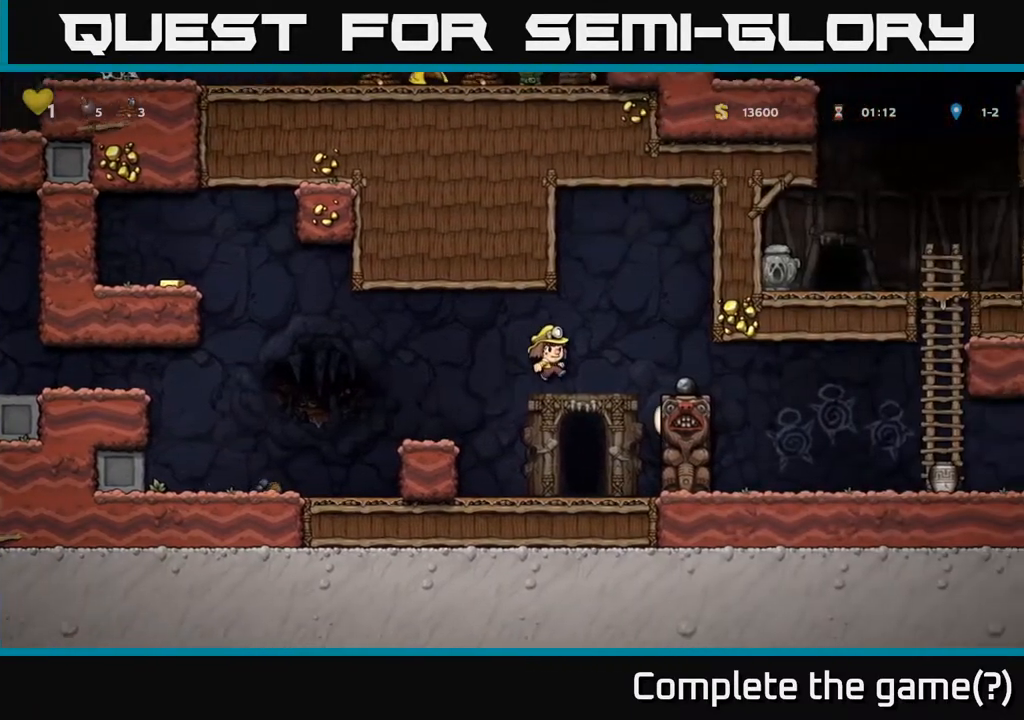
{"buttons": ["A", "DPAD_RIGHT"], "left_stick": "center", "right_stick": "center", "events": [[150, "A", "up"], [417, "A", "down"]]}
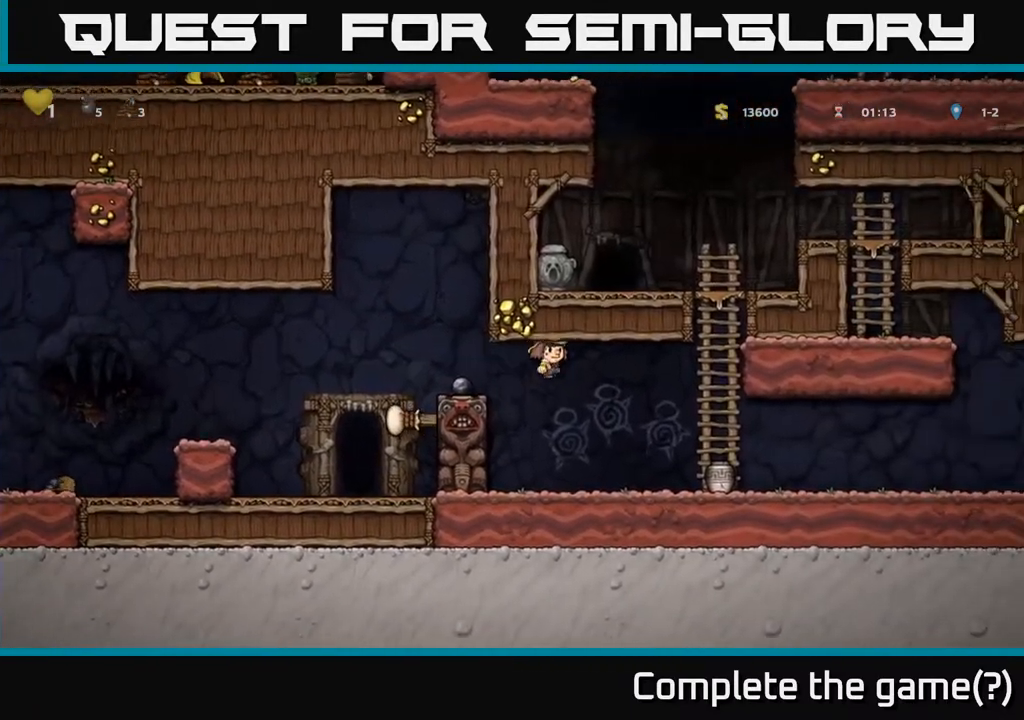
{"buttons": ["A", "DPAD_UP"], "left_stick": "center", "right_stick": "center", "events": [[133, "A", "up"], [317, "A", "down"], [333, "DPAD_RIGHT", "up"], [333, "DPAD_UP", "down"]]}
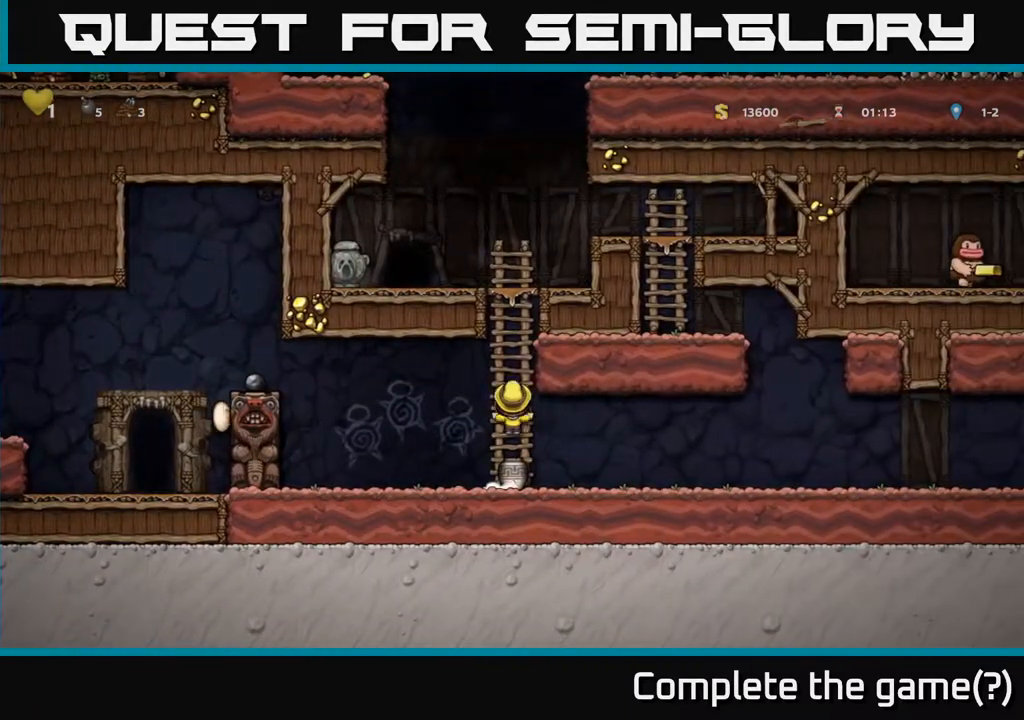
{"buttons": ["DPAD_UP"], "left_stick": "center", "right_stick": "center", "events": [[17, "A", "up"], [200, "A", "down"], [350, "A", "up"]]}
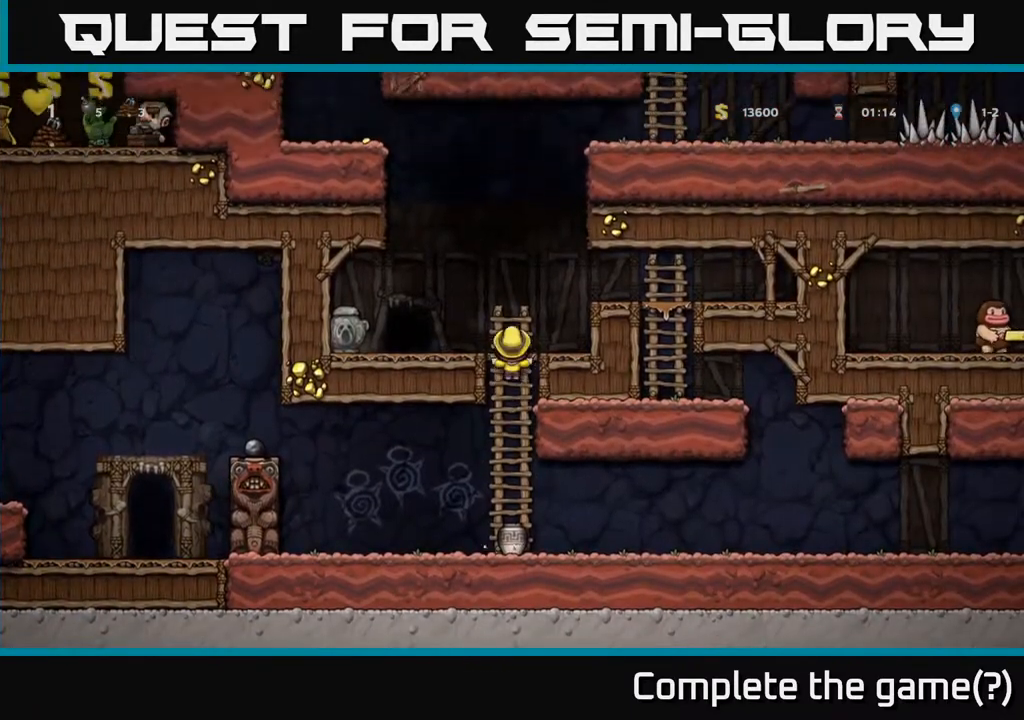
{"buttons": [], "left_stick": "center", "right_stick": "center", "events": [[33, "A", "down"], [67, "DPAD_LEFT", "down"], [100, "DPAD_UP", "up"], [133, "A", "up"], [267, "DPAD_LEFT", "up"]]}
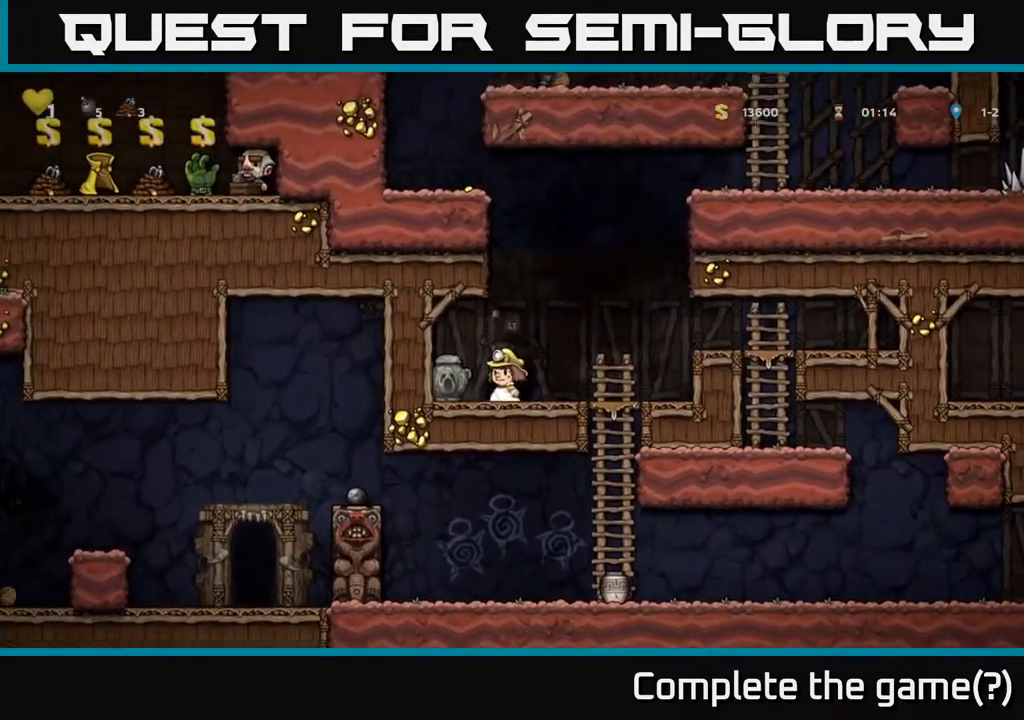
{"buttons": [], "left_stick": "center", "right_stick": "center", "events": [[17, "L2", "down"], [117, "L2", "up"], [200, "L2", "down"], [267, "L2", "up"]]}